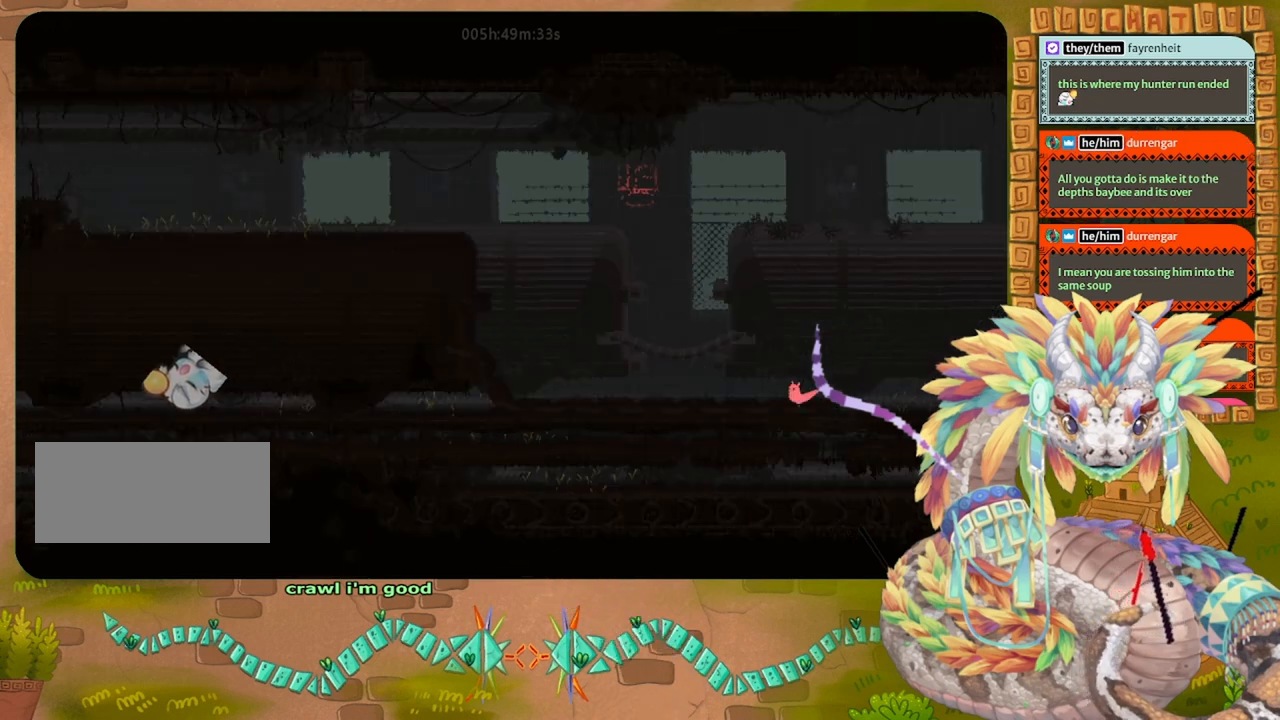
Gameplay with keyboard and mouse; each line is a JSON object with the keys held at the frame after it. "events" lists presses ("down") and releases ("up") of "down", "grab", "jump", "left", "right", "spin", "throw" and "up" between this image and that frame as [ms after this image, input, new state], when the widget could be followed in between. No other keys are recorded. Mouse buttons are not recorded. Key names are as the overlay labels them; some are game actions (e.g. jump) rather than physical keys. Not read: mouse_move.
{"keys": ["left"], "events": [[100, "grab", "up"], [100, "jump", "up"], [200, "jump", "down"], [467, "jump", "up"]]}
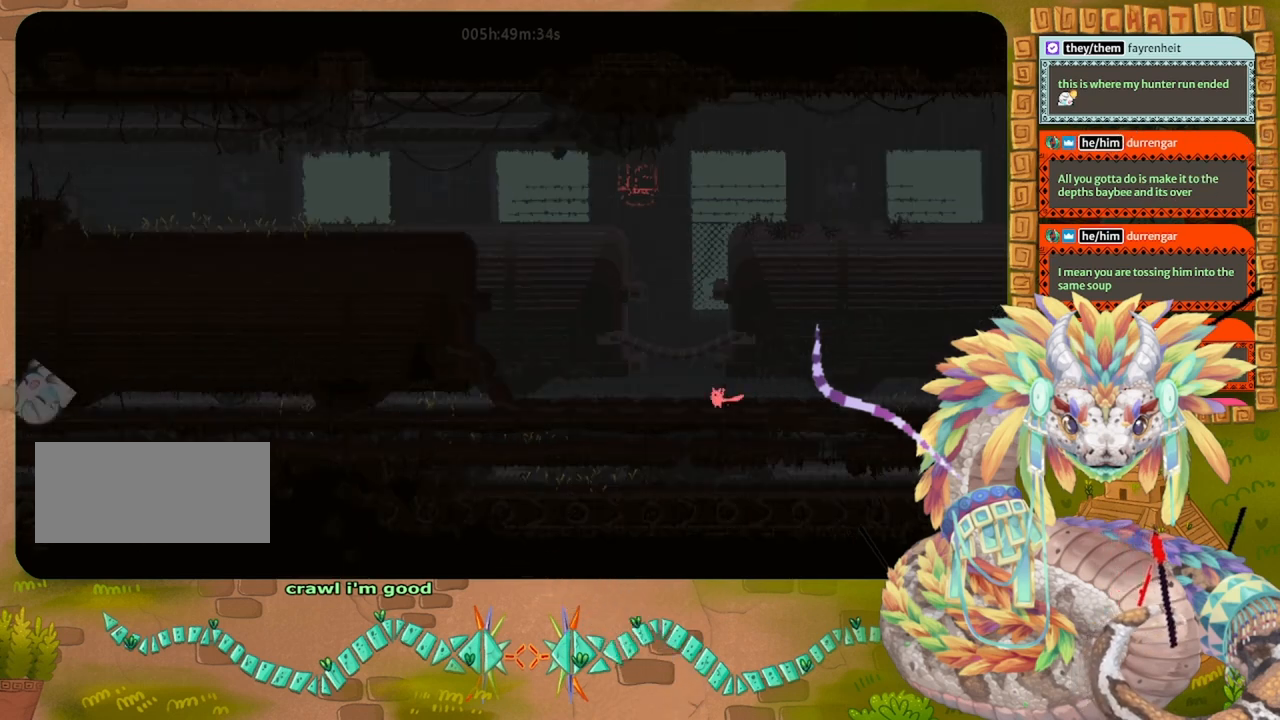
{"keys": ["left"], "events": []}
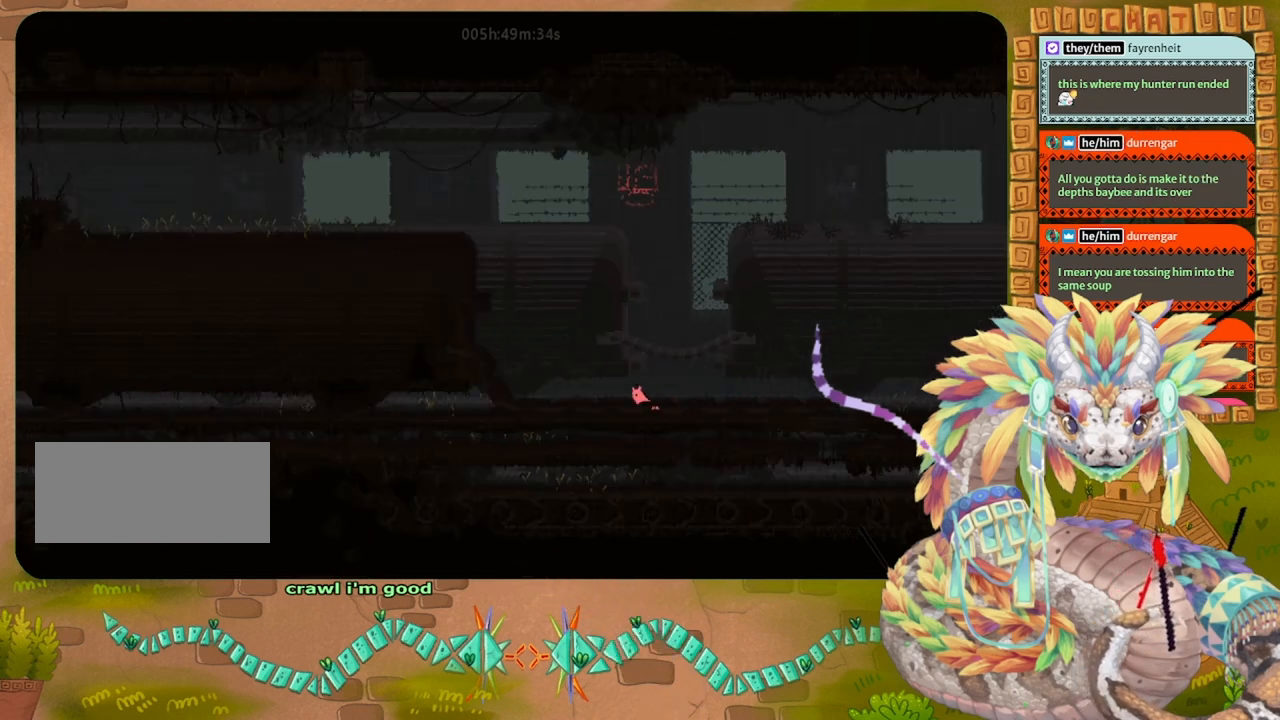
{"keys": ["left"], "events": []}
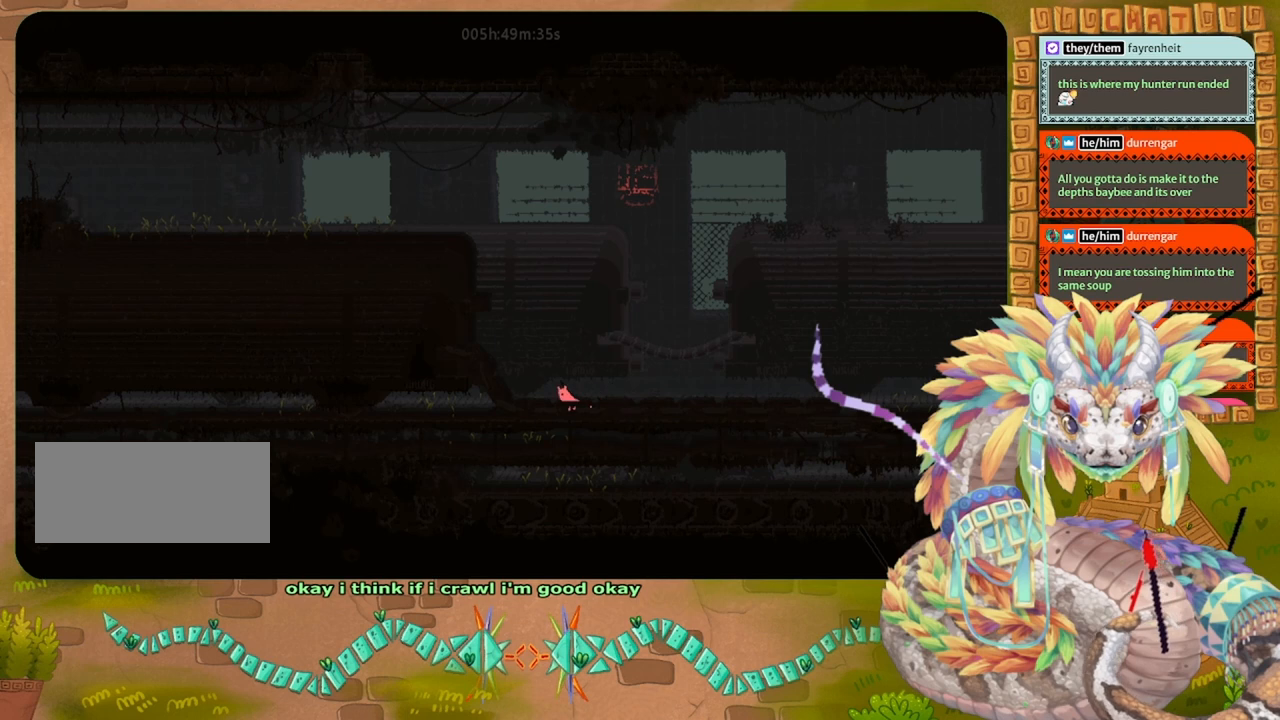
{"keys": ["left"], "events": [[233, "down", "down"], [300, "jump", "down"], [400, "down", "up"], [467, "jump", "up"]]}
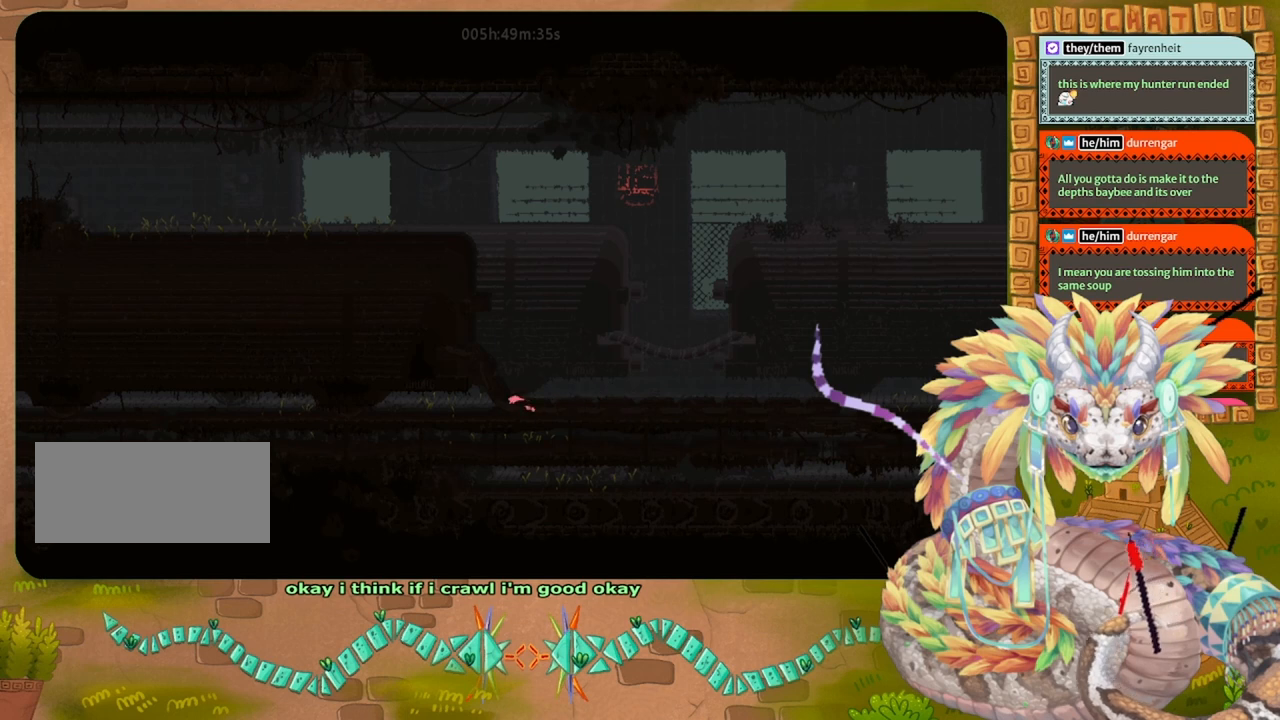
{"keys": ["grab", "left"], "events": [[400, "grab", "down"]]}
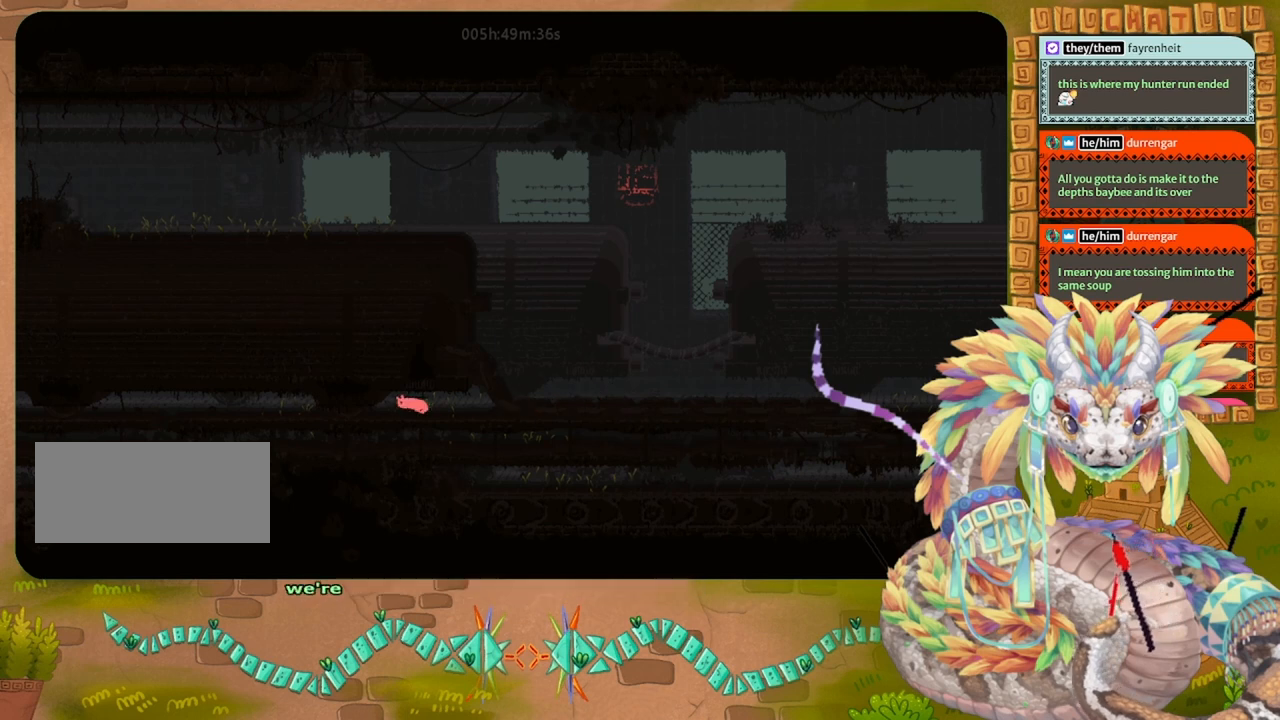
{"keys": ["left"], "events": [[467, "grab", "up"]]}
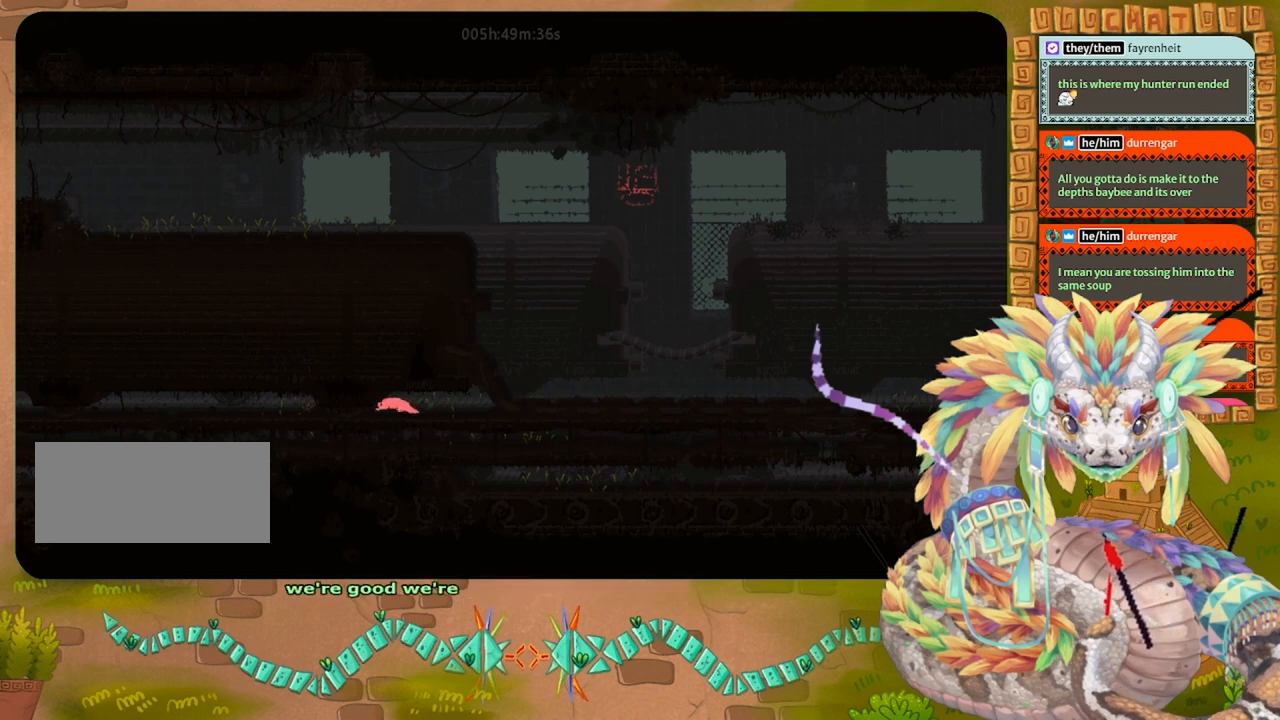
{"keys": ["left"], "events": [[67, "grab", "down"], [167, "grab", "up"]]}
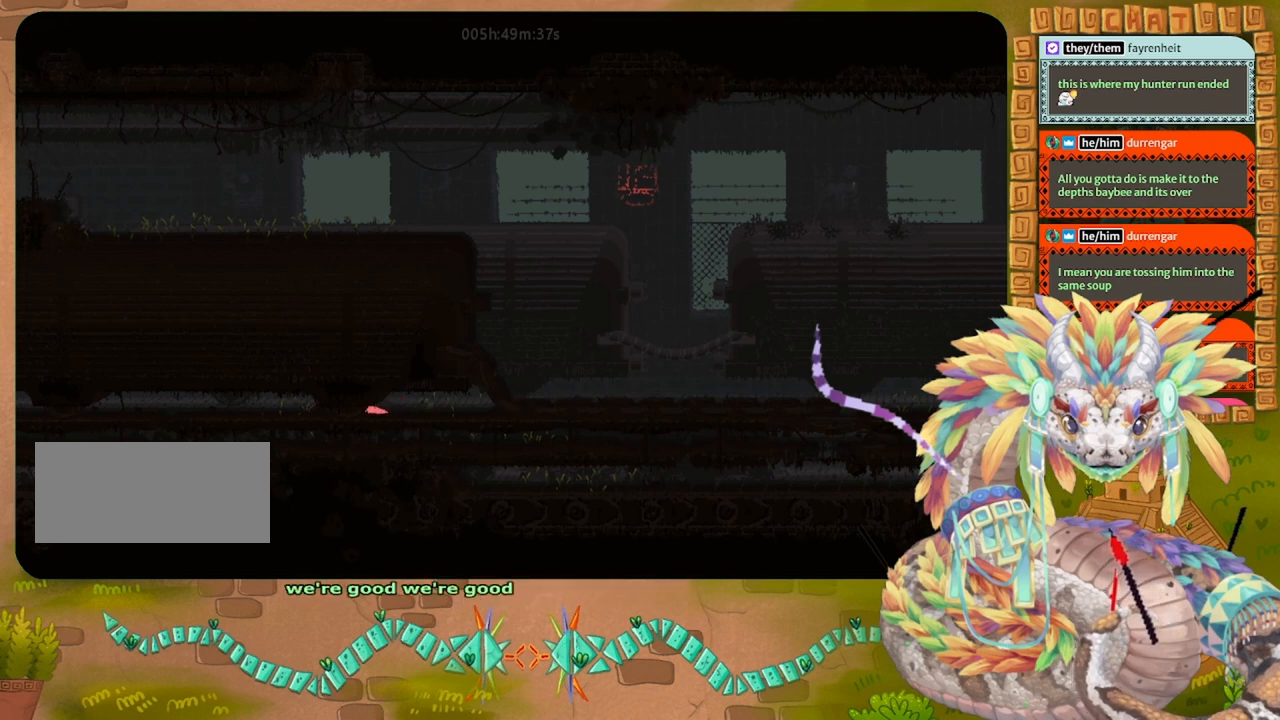
{"keys": ["left"], "events": []}
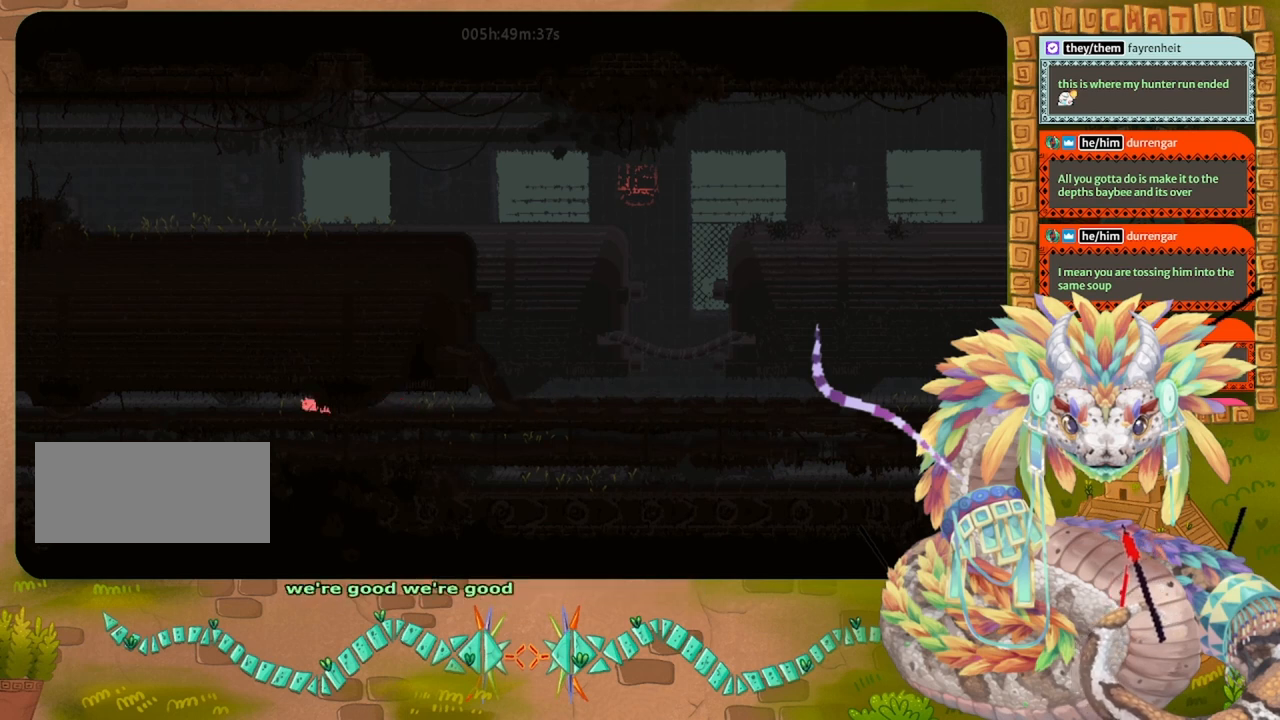
{"keys": ["left"], "events": []}
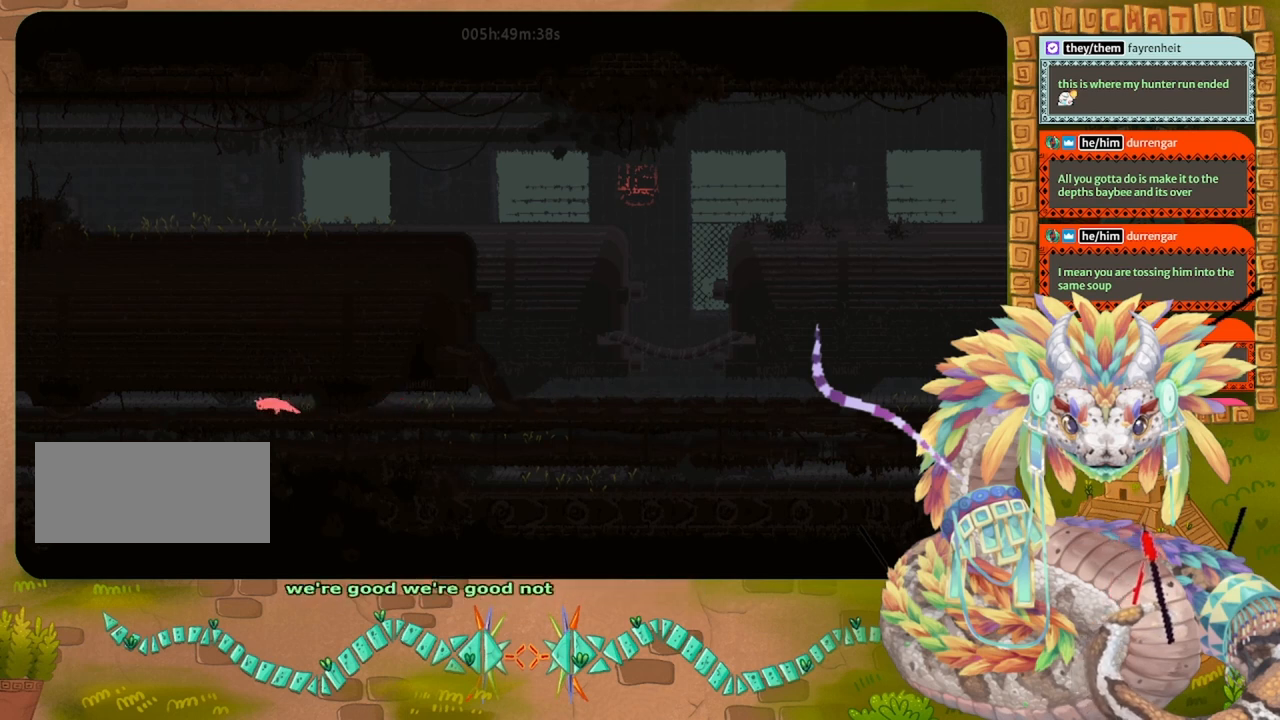
{"keys": ["left"], "events": []}
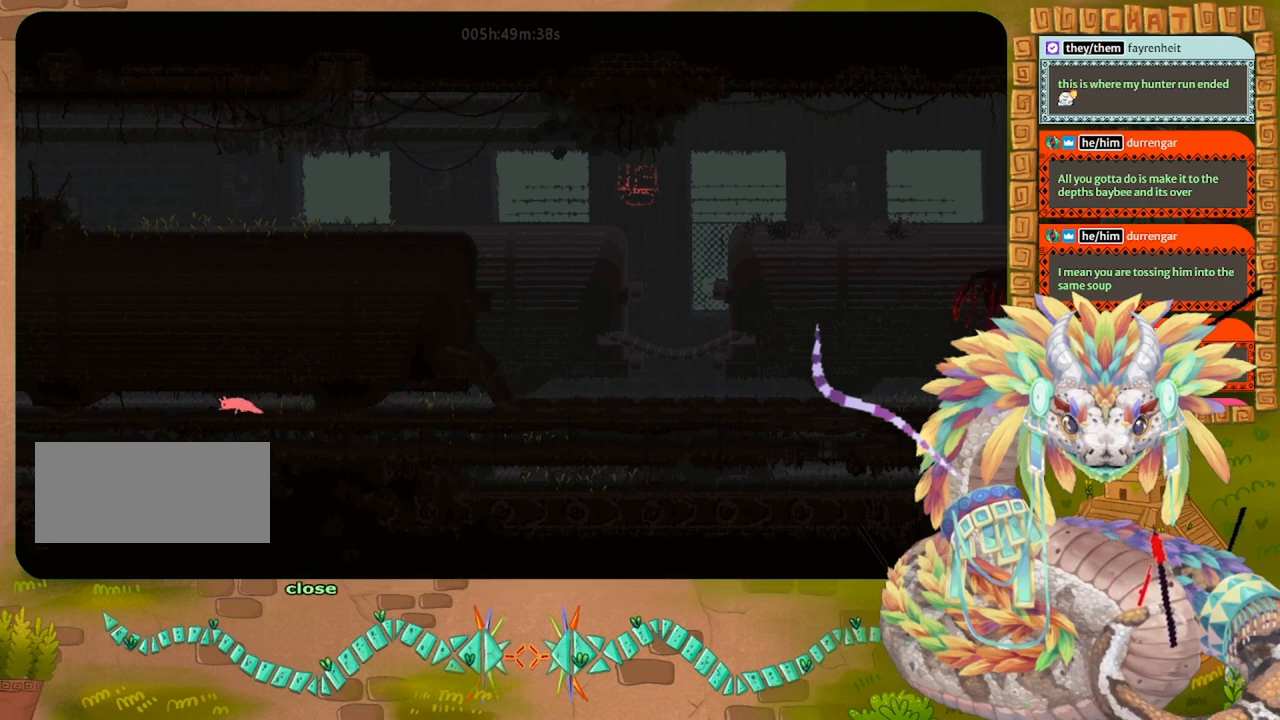
{"keys": ["left"], "events": []}
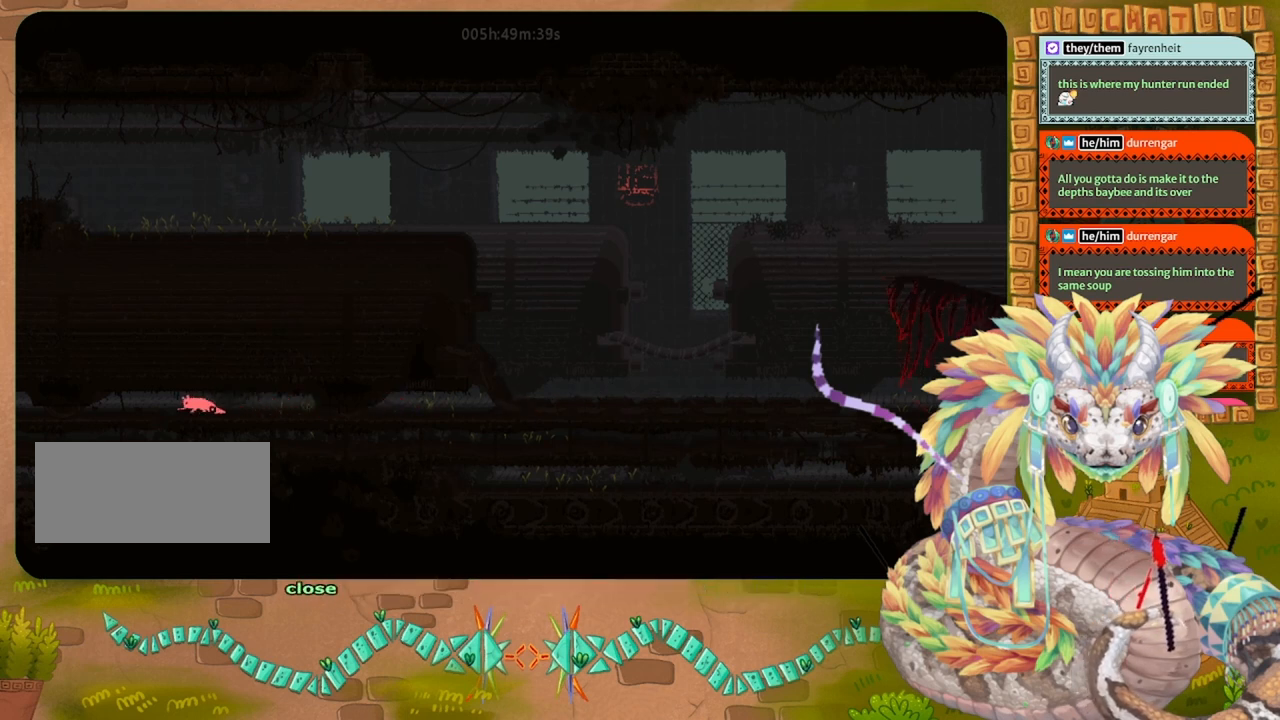
{"keys": ["left"], "events": []}
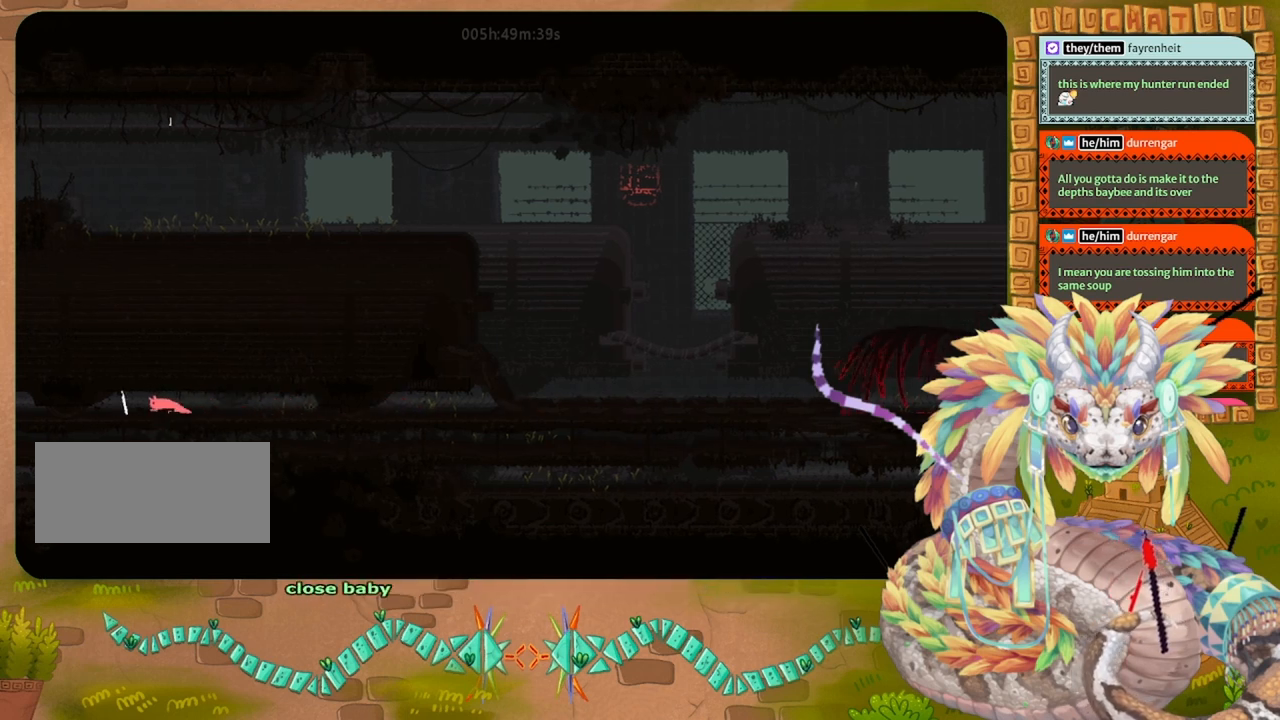
{"keys": ["left"], "events": [[233, "grab", "down"], [367, "grab", "up"]]}
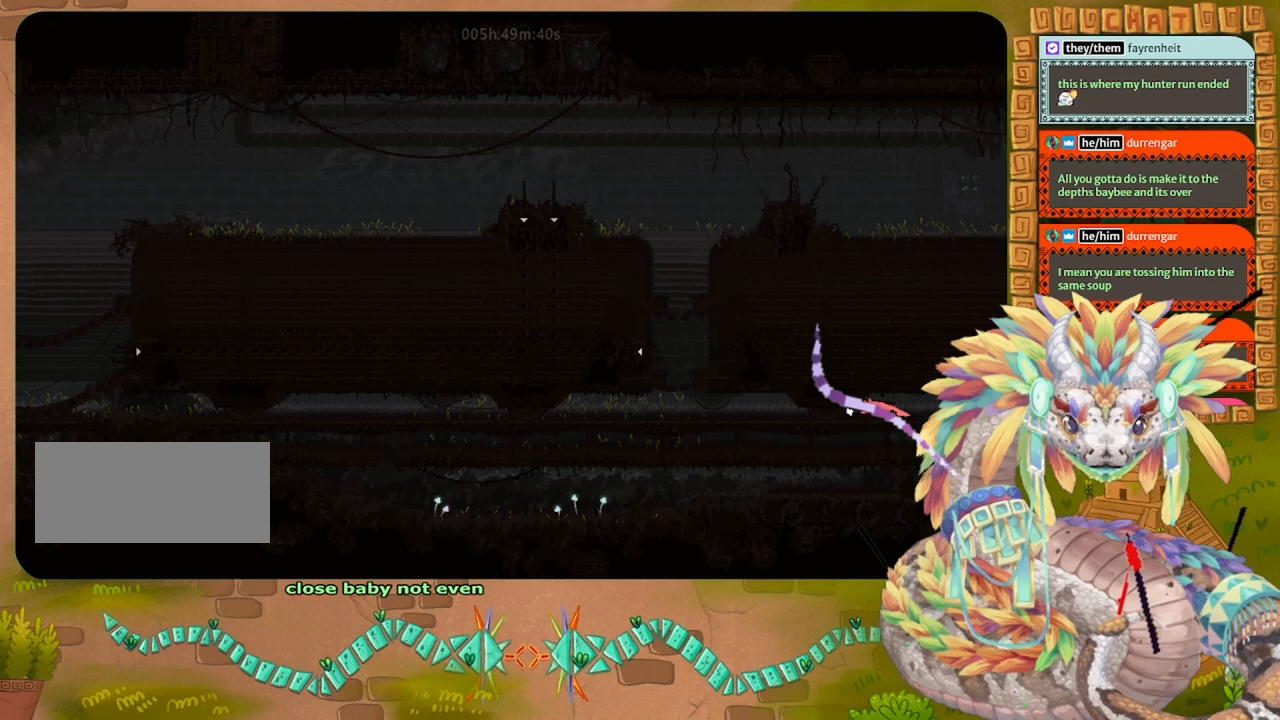
{"keys": ["left"], "events": []}
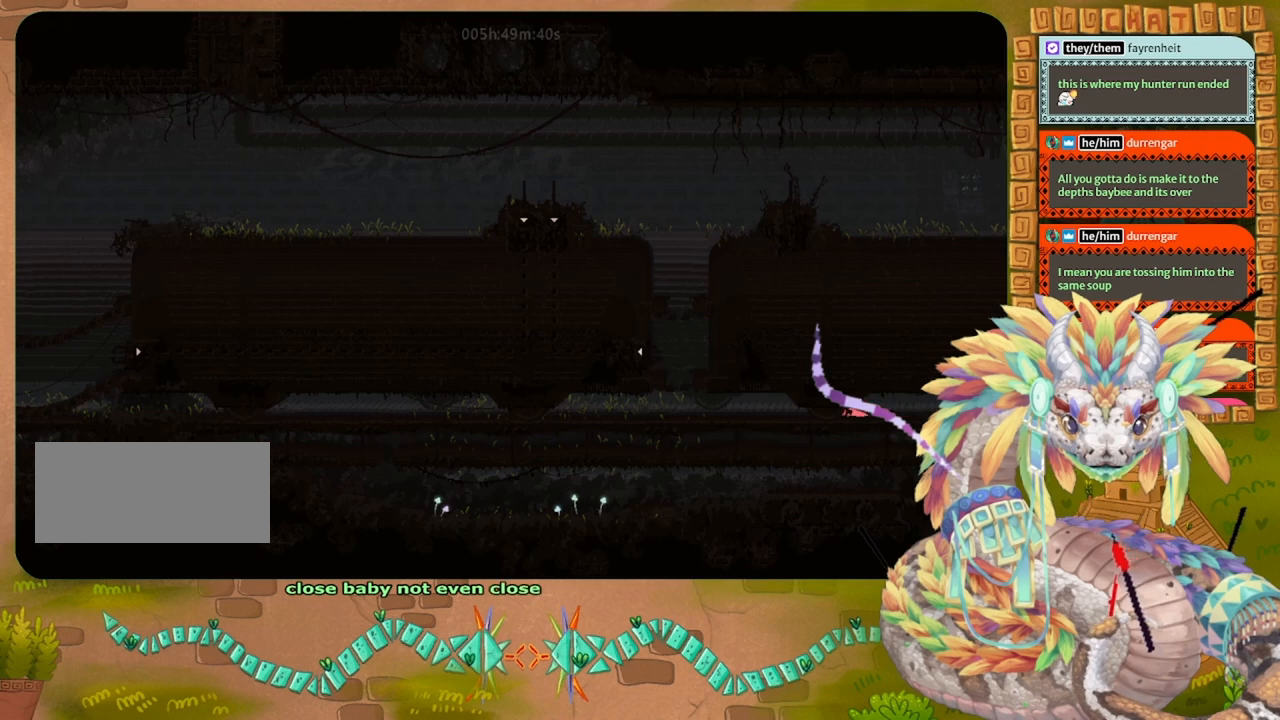
{"keys": ["left"], "events": []}
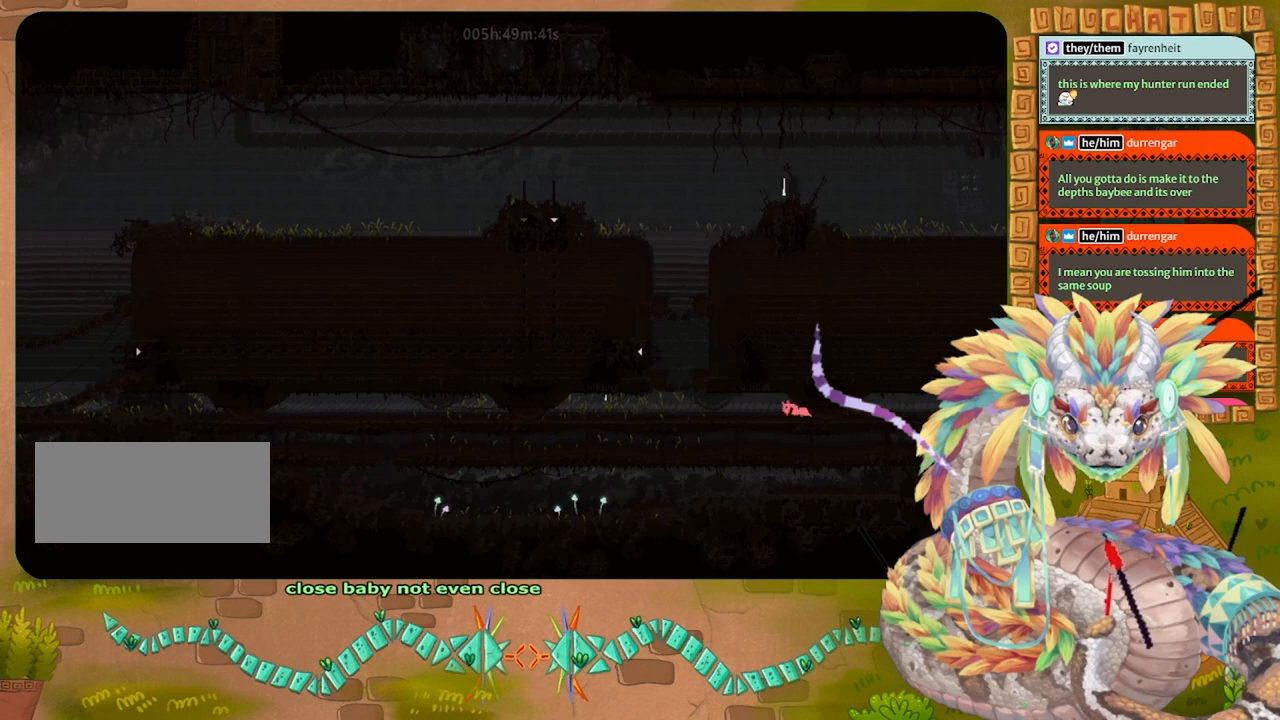
{"keys": ["left"], "events": []}
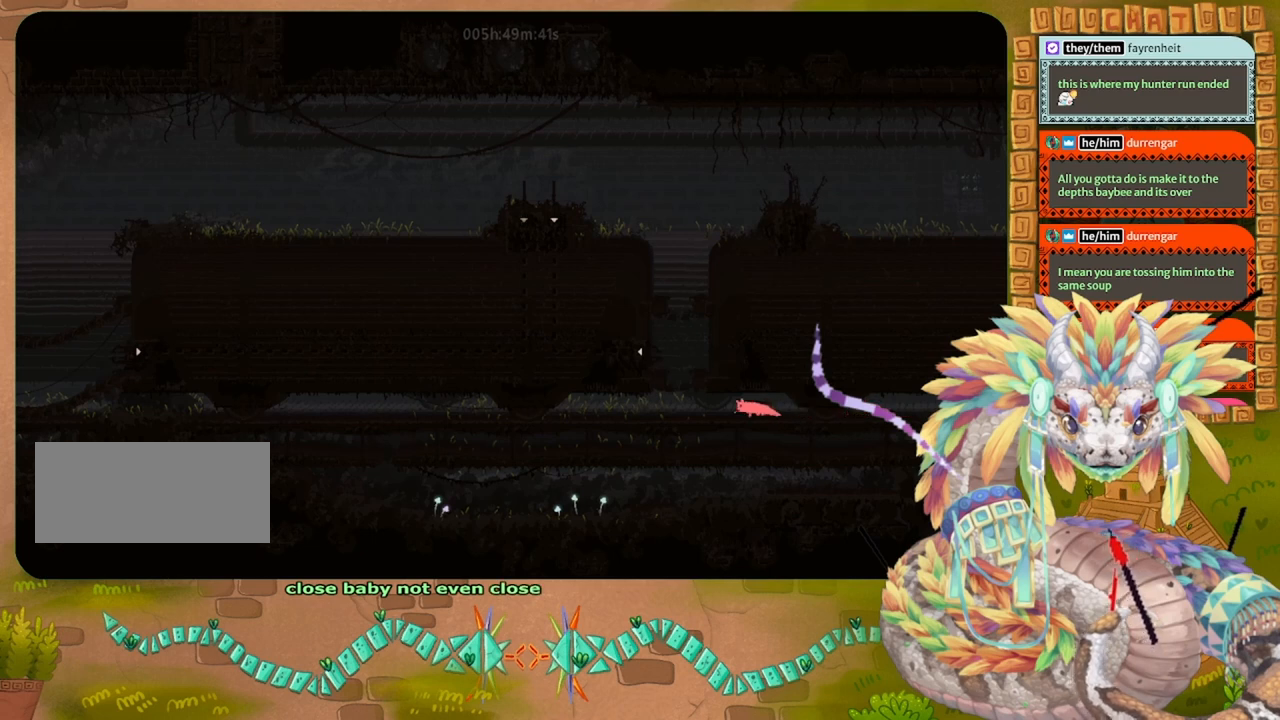
{"keys": ["left"], "events": []}
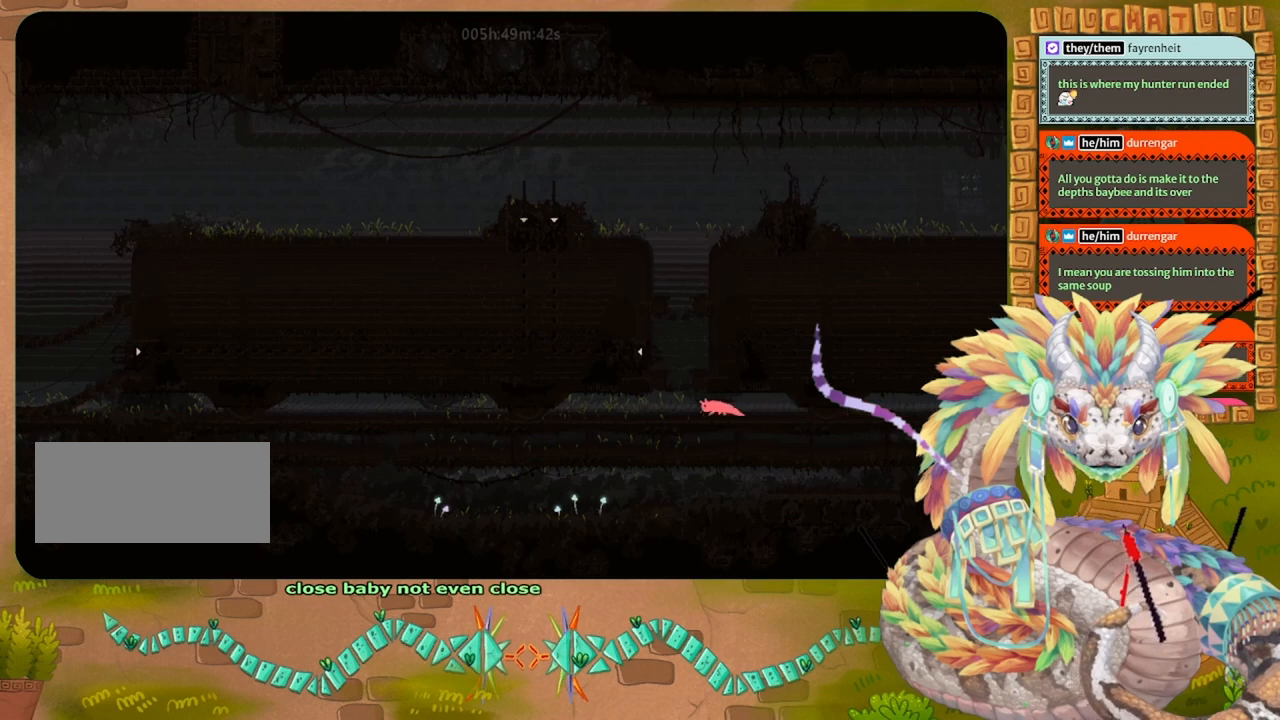
{"keys": ["left"], "events": []}
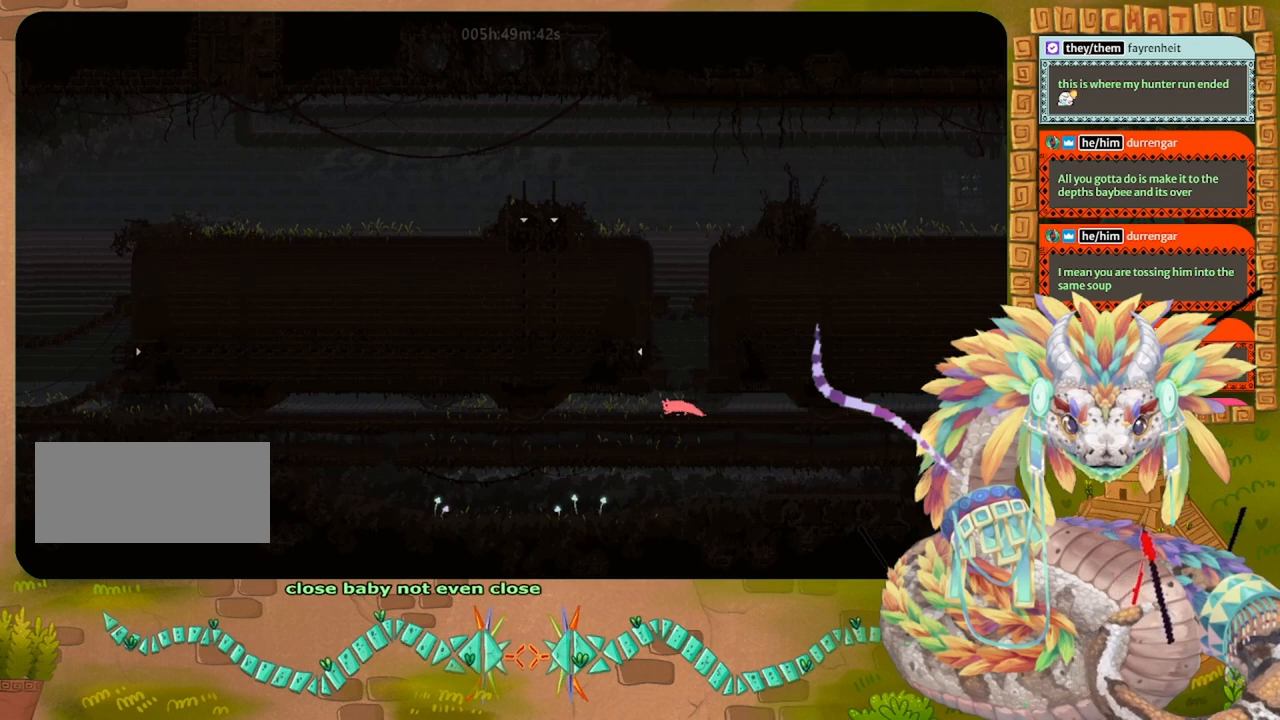
{"keys": ["left"], "events": []}
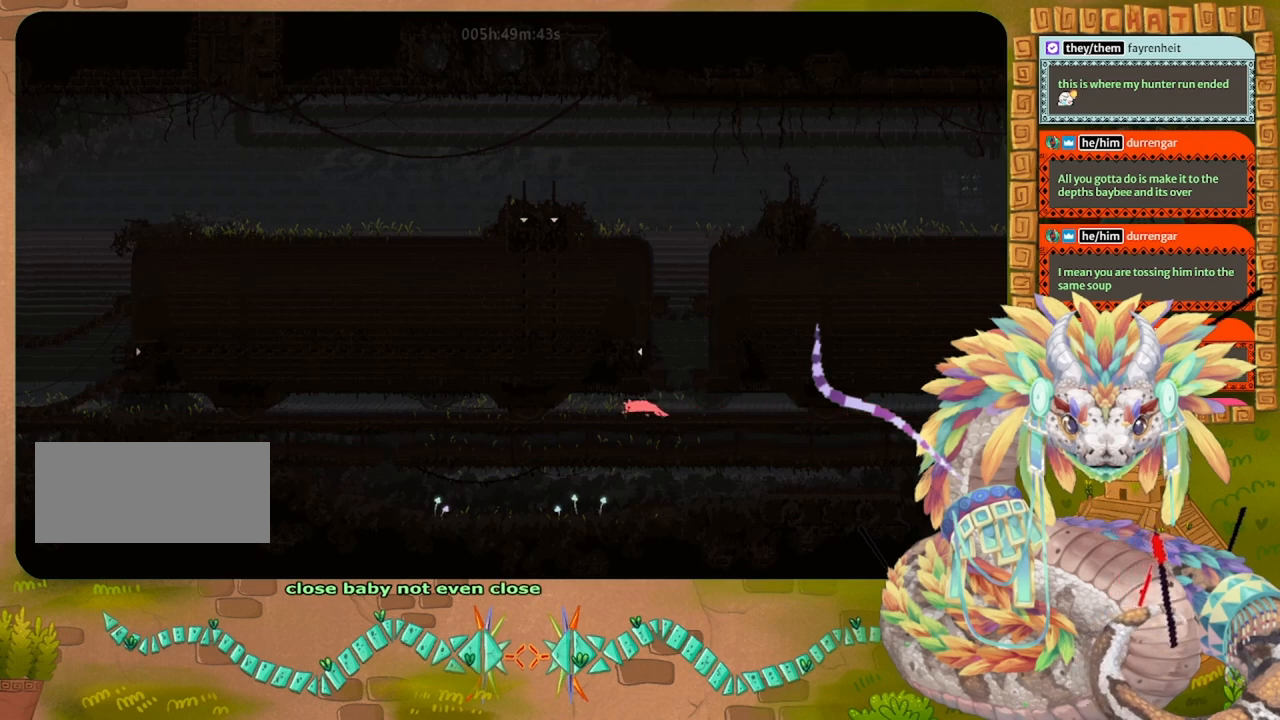
{"keys": [], "events": [[67, "left", "up"]]}
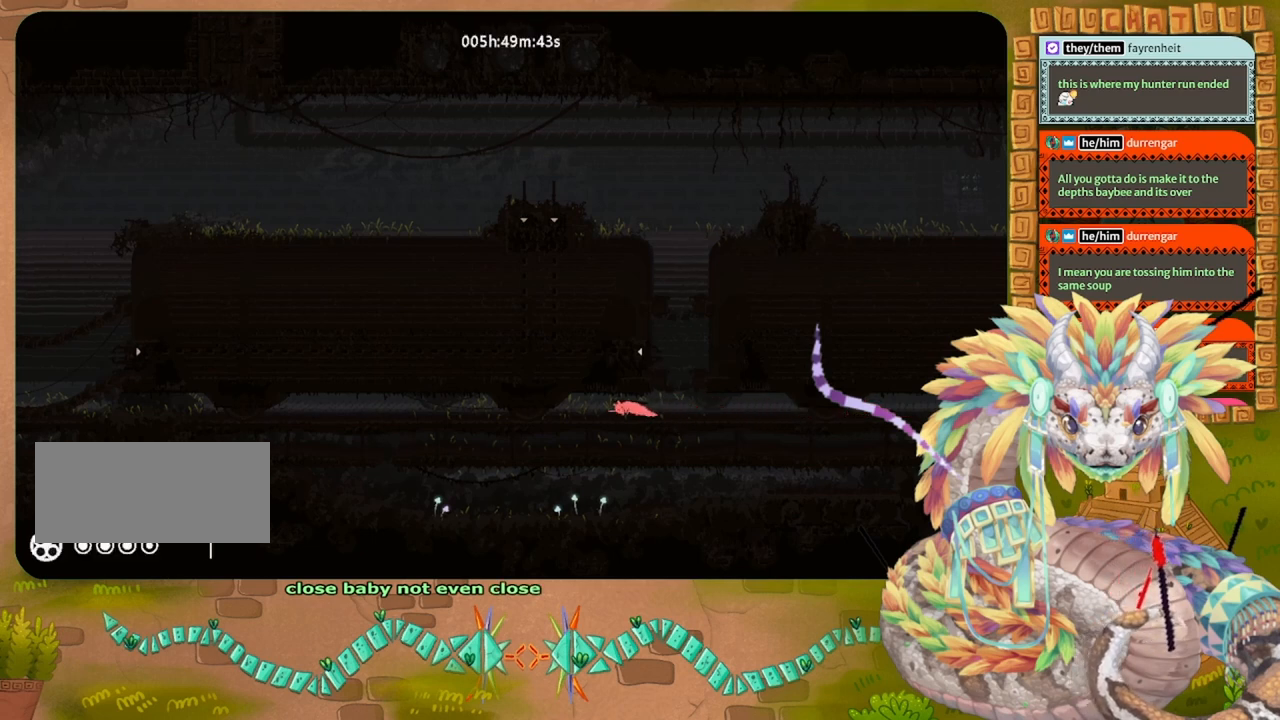
{"keys": [], "events": []}
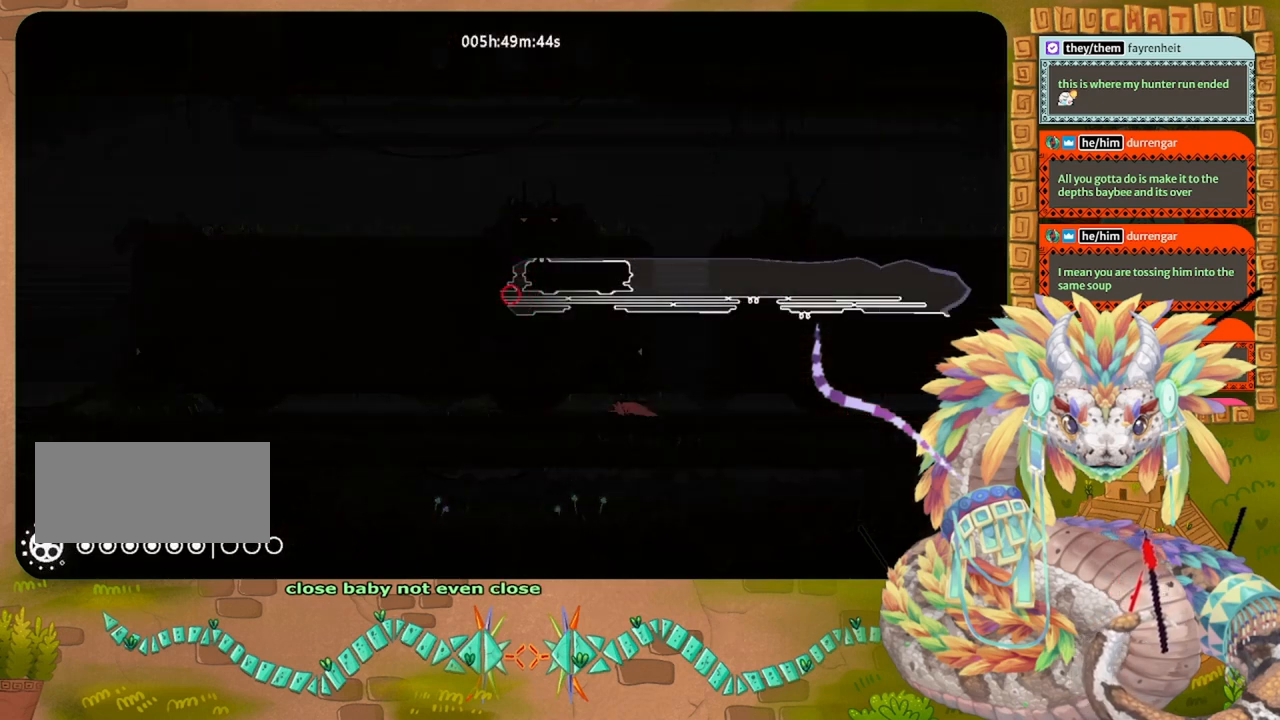
{"keys": ["left"], "events": [[467, "left", "down"]]}
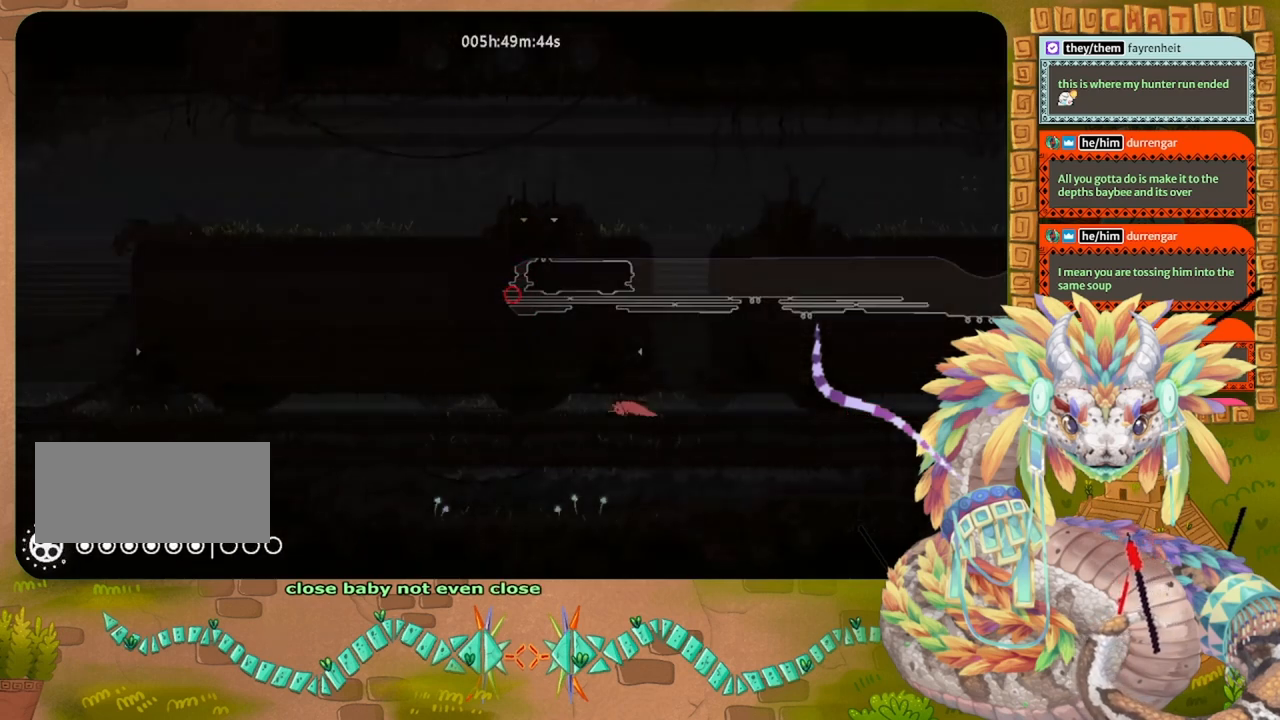
{"keys": ["left"], "events": []}
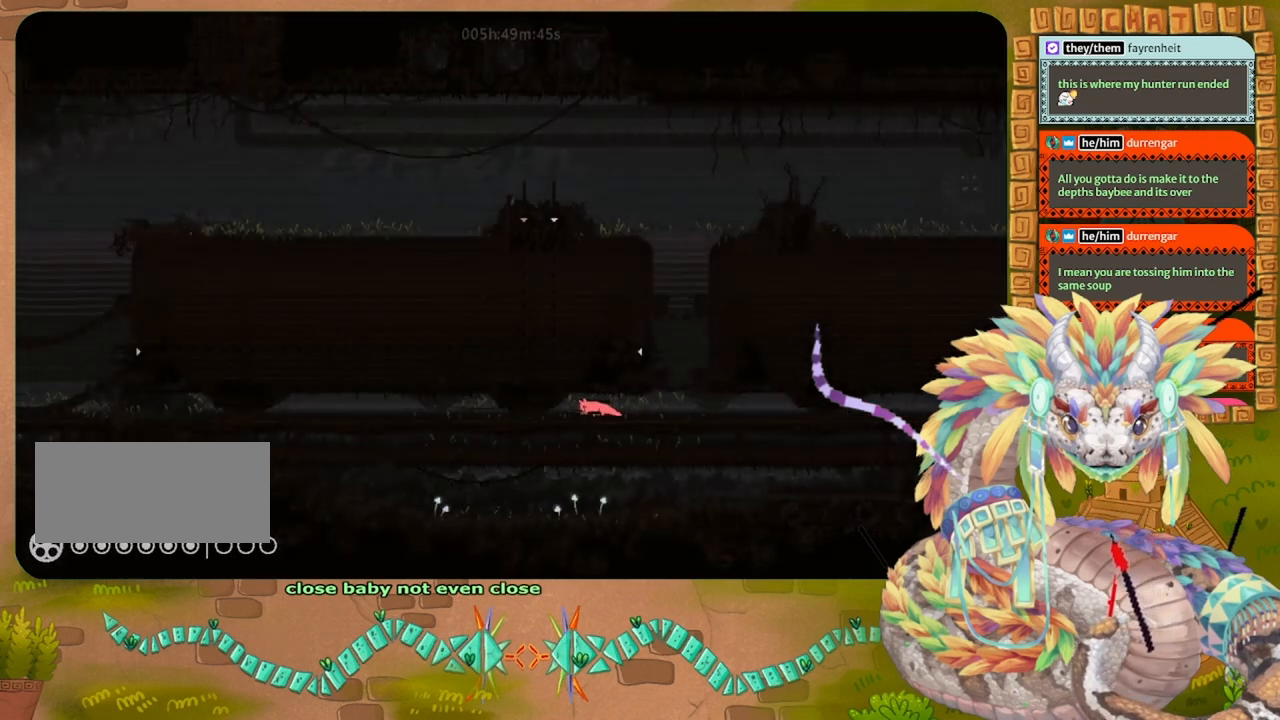
{"keys": ["left"], "events": []}